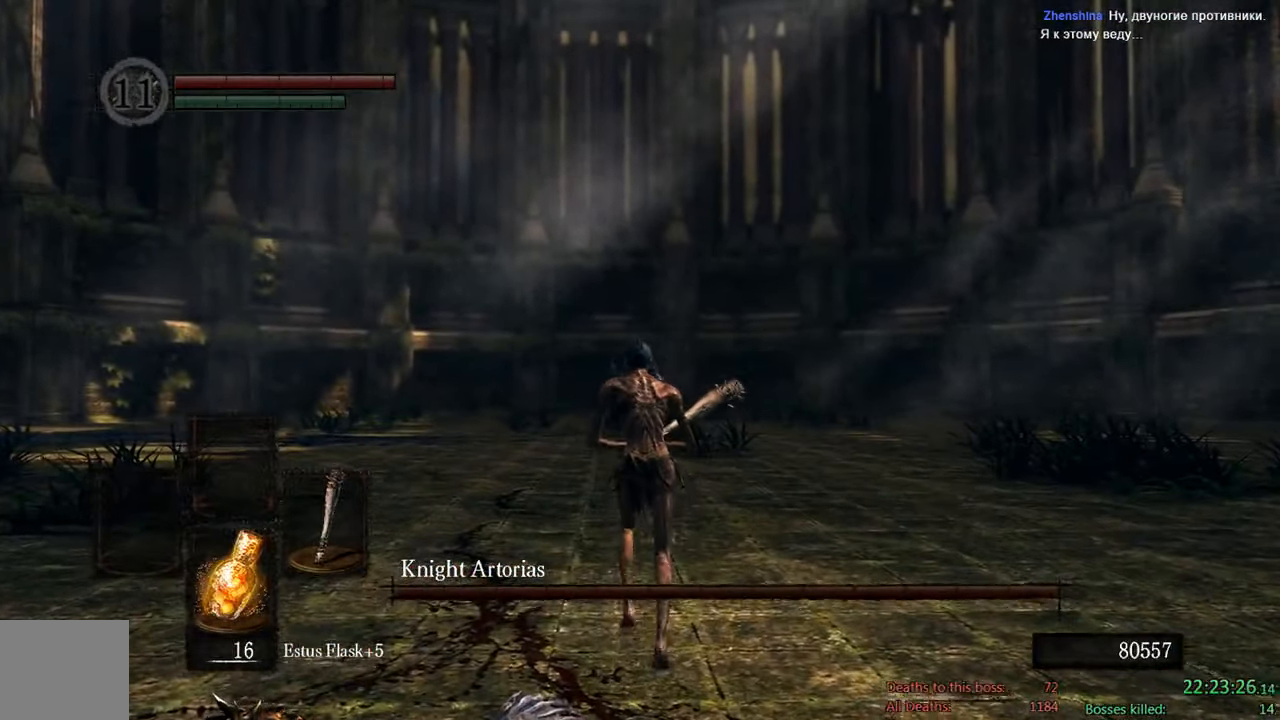
Gameplay with a controller (Xbox layout); each line is a JSON object with the inputs held at the frame after it (dt_ms = milliseconds from this image to that frame). "events" lists button and stick changes between this image and that frame as [ms after this image, input, new state], when the widget could be followed in between.
{"dt_ms": 500, "buttons": ["B"], "left_stick": "down-left", "right_stick": "center"}
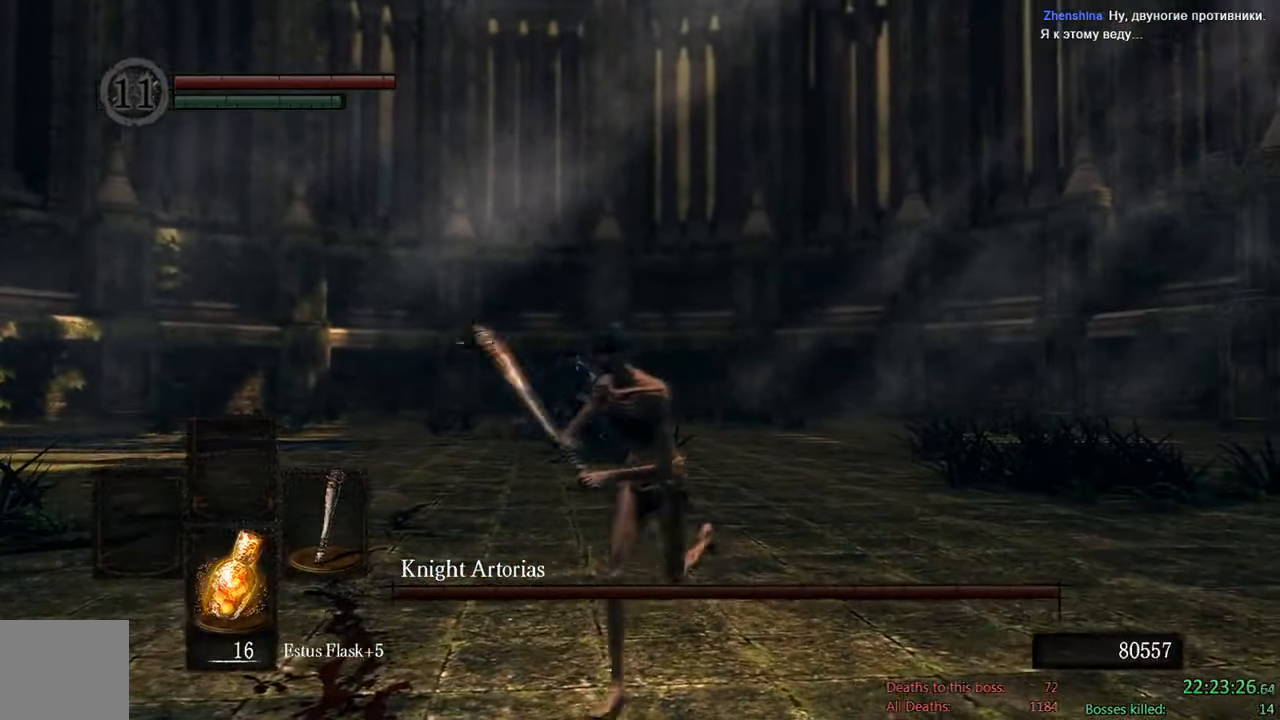
{"dt_ms": 500, "buttons": ["B"], "left_stick": "up", "right_stick": "center", "events": [[83, "left_stick", "up-left"], [183, "left_stick", "up"]]}
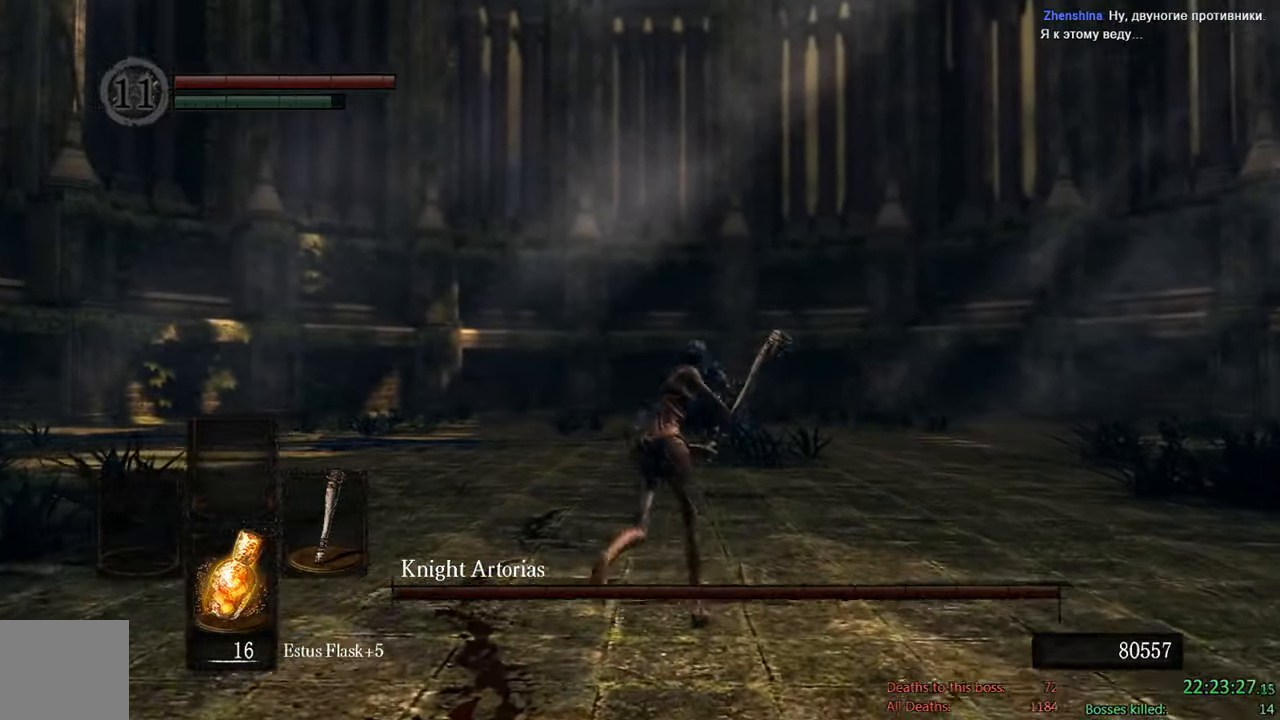
{"dt_ms": 500, "buttons": ["B"], "left_stick": "up", "right_stick": "center", "events": []}
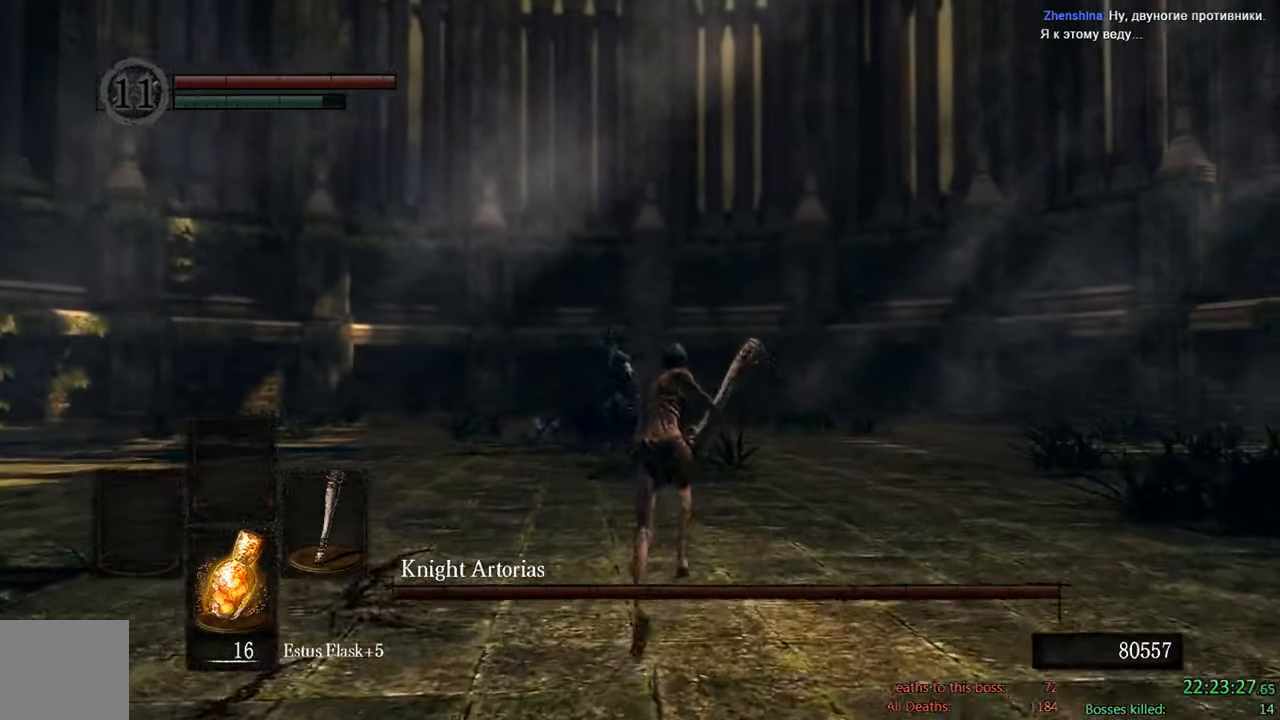
{"dt_ms": 500, "buttons": ["B"], "left_stick": "up", "right_stick": "center", "events": []}
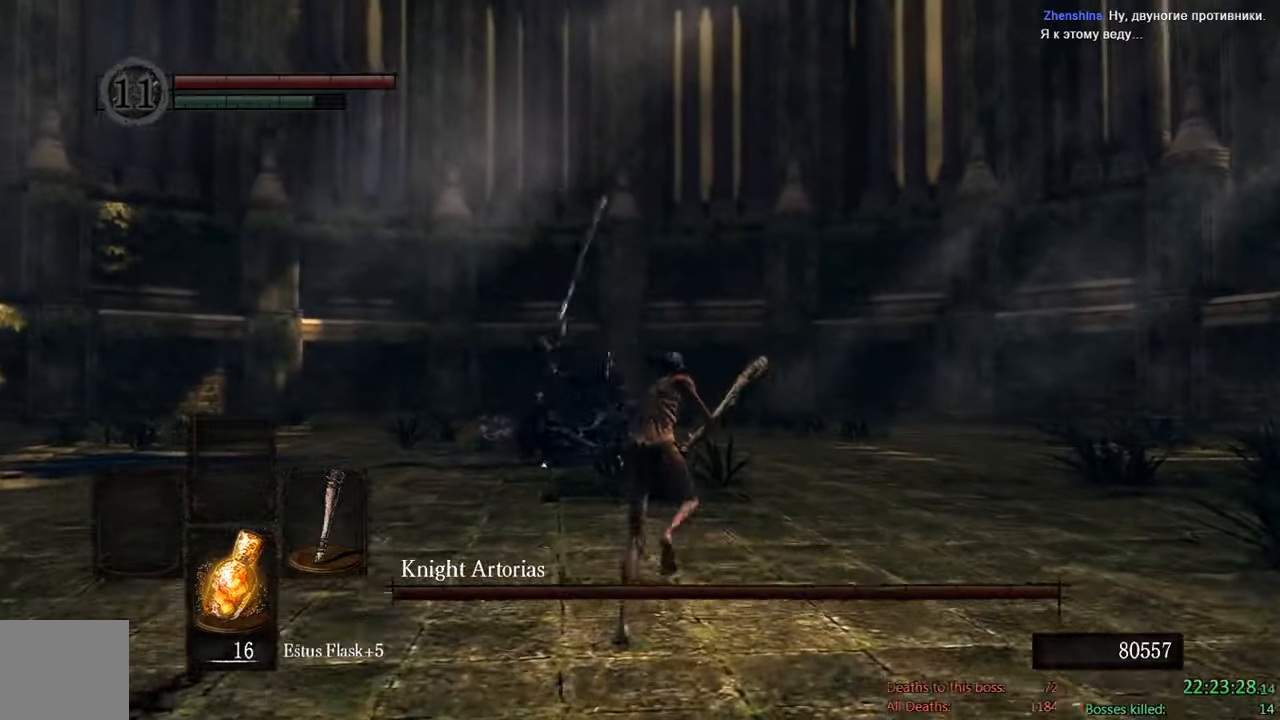
{"dt_ms": 500, "buttons": ["B"], "left_stick": "up-right", "right_stick": "center", "events": [[217, "left_stick", "up-right"]]}
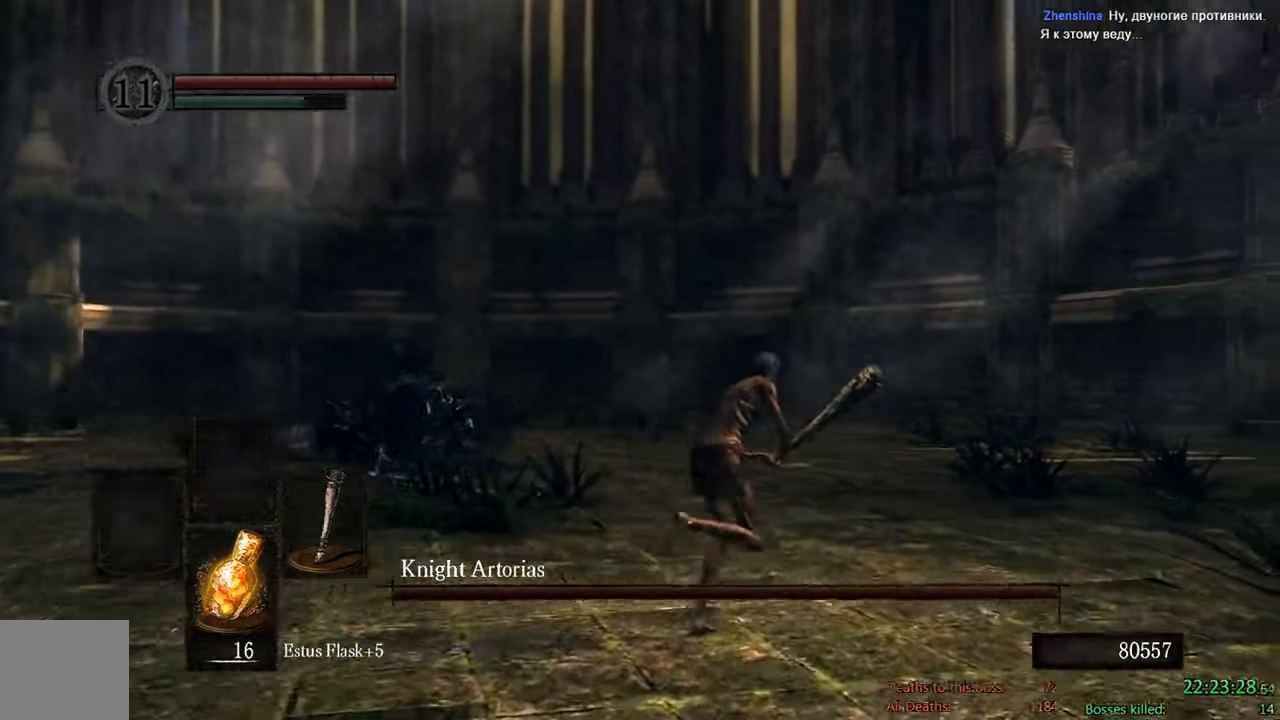
{"dt_ms": 500, "buttons": ["B"], "left_stick": "up-left", "right_stick": "center", "events": [[50, "left_stick", "up"], [133, "right_stick", "right"], [333, "right_stick", "center"], [467, "left_stick", "up-left"]]}
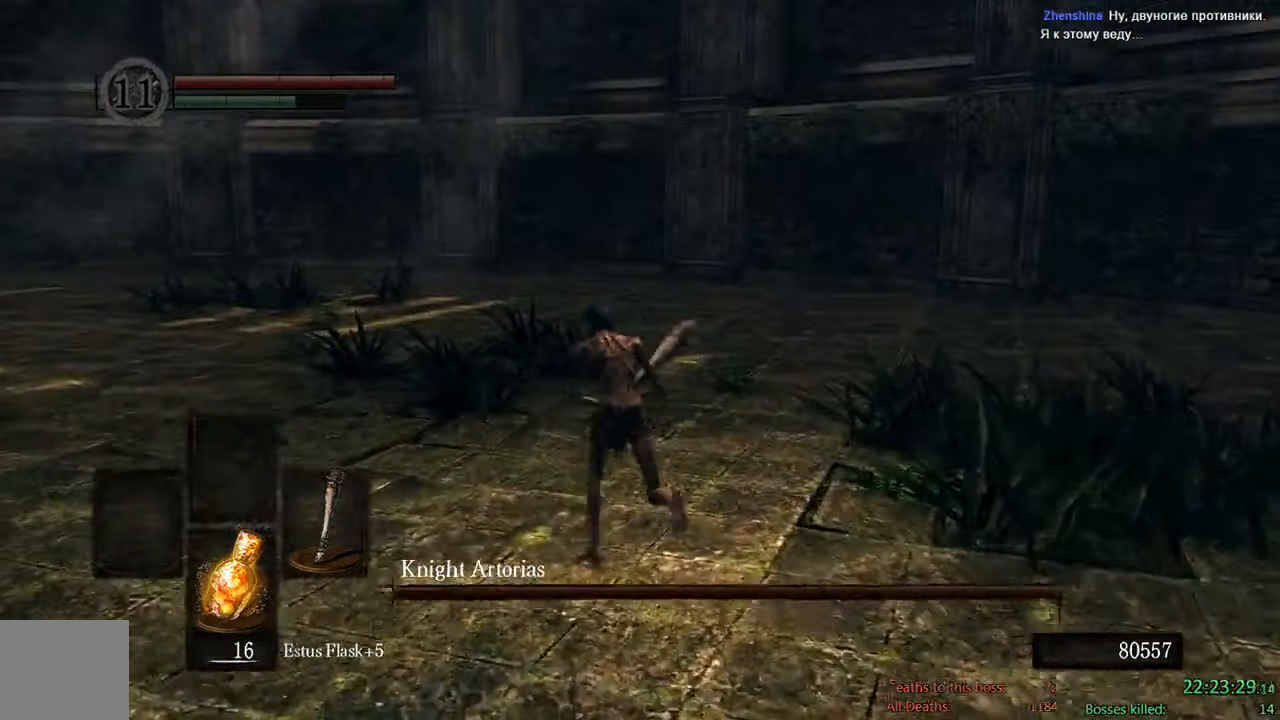
{"dt_ms": 500, "buttons": ["B"], "left_stick": "up-left", "right_stick": "center", "events": []}
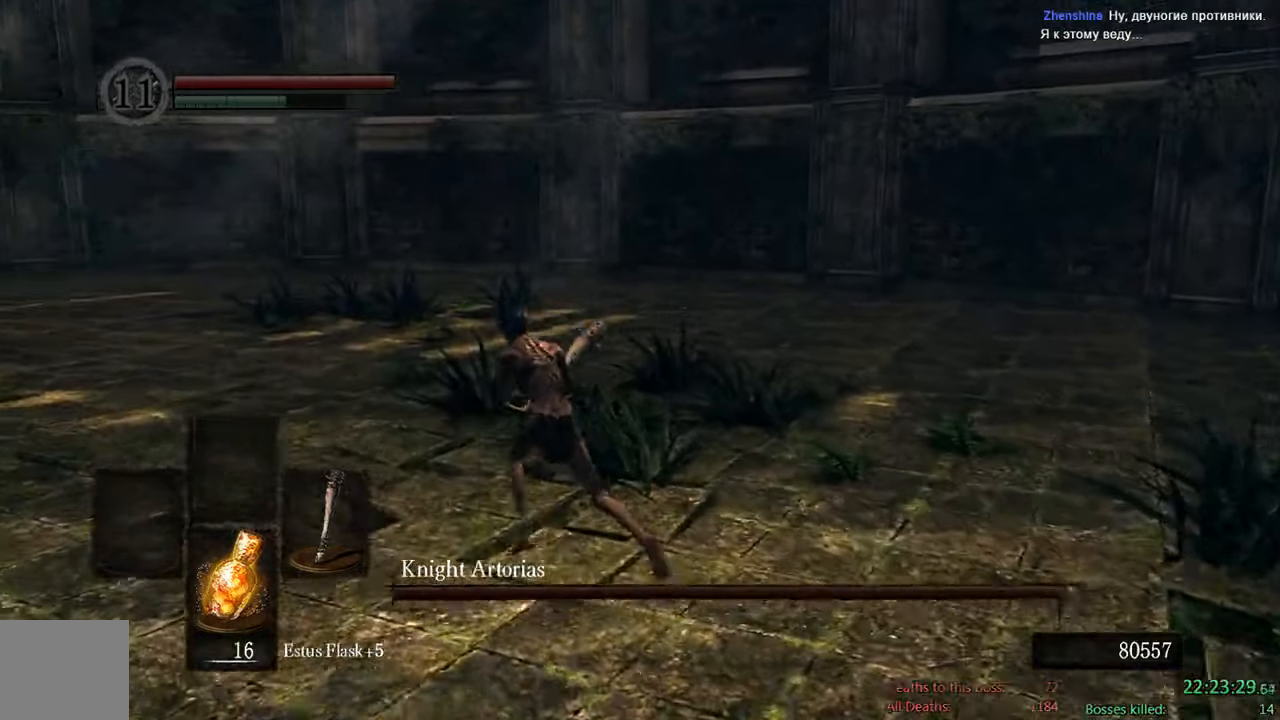
{"dt_ms": 500, "buttons": ["B"], "left_stick": "up", "right_stick": "center", "events": [[83, "right_stick", "down-right"], [217, "right_stick", "center"], [417, "left_stick", "up"]]}
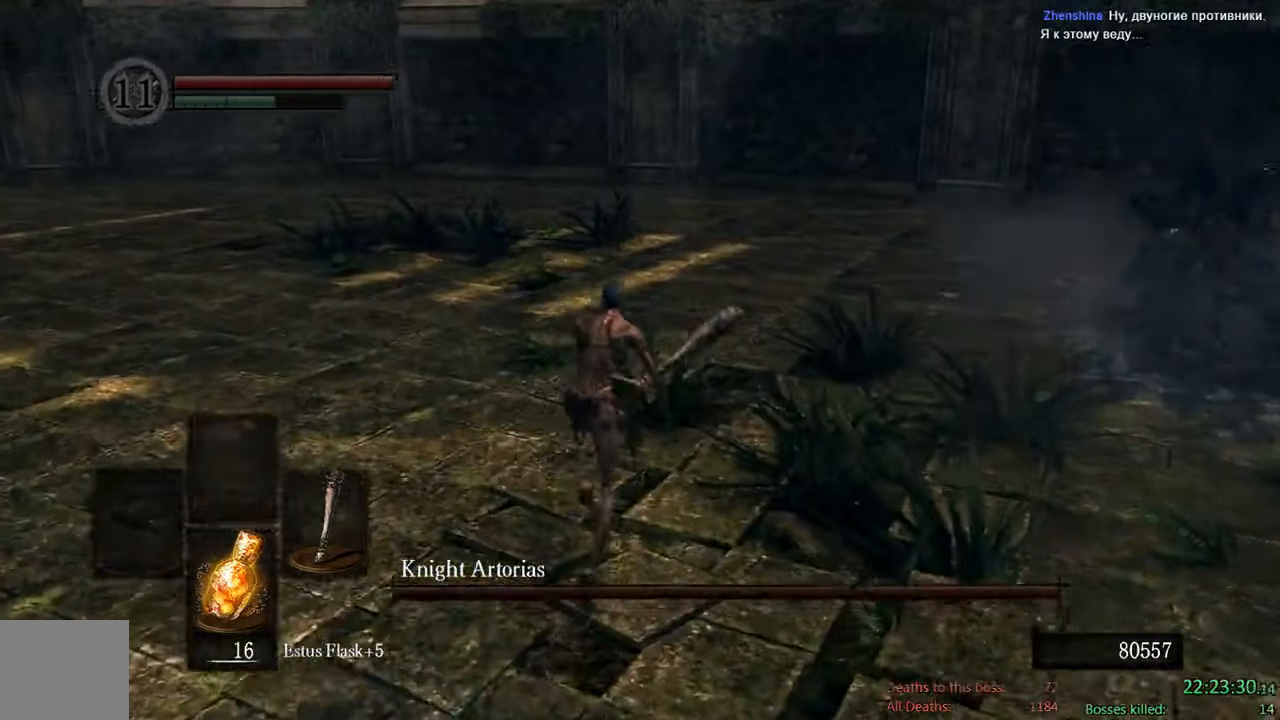
{"dt_ms": 500, "buttons": ["B", "R1"], "left_stick": "up-right", "right_stick": "center", "events": [[83, "left_stick", "up-right"], [383, "R1", "down"]]}
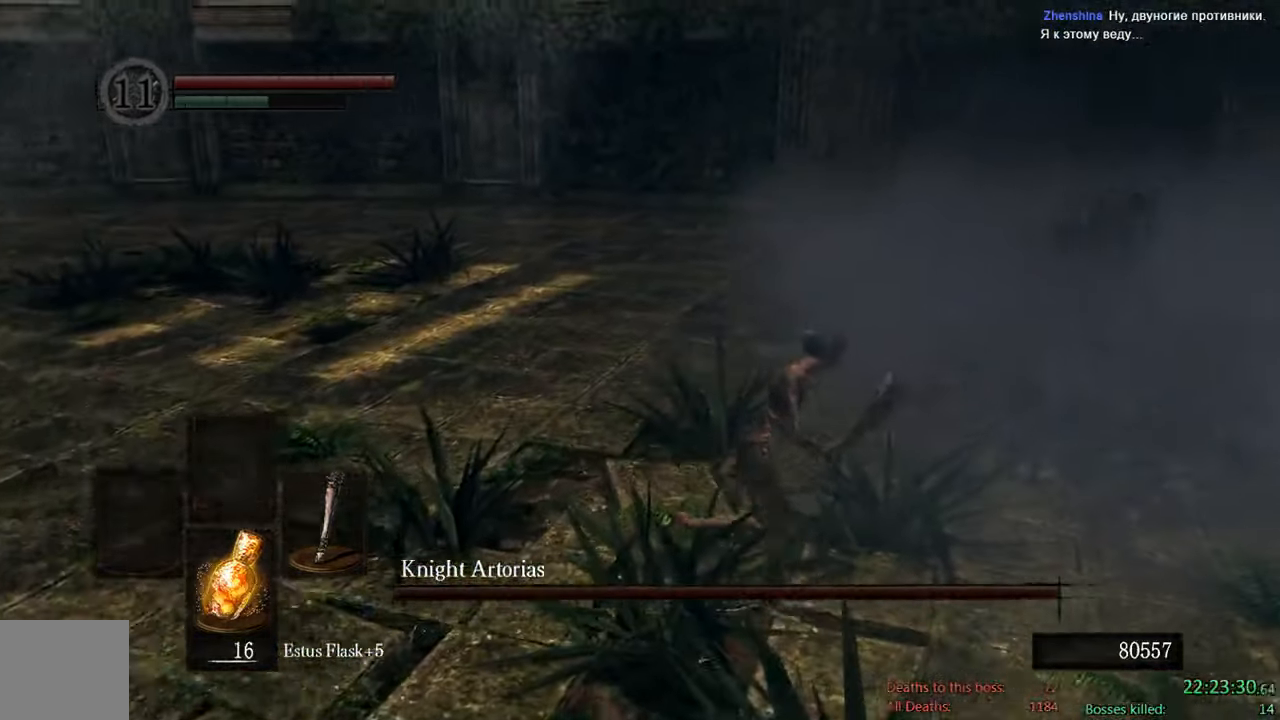
{"dt_ms": 500, "buttons": [], "left_stick": "up", "right_stick": "center", "events": [[17, "B", "up"], [17, "R1", "up"], [367, "left_stick", "up"]]}
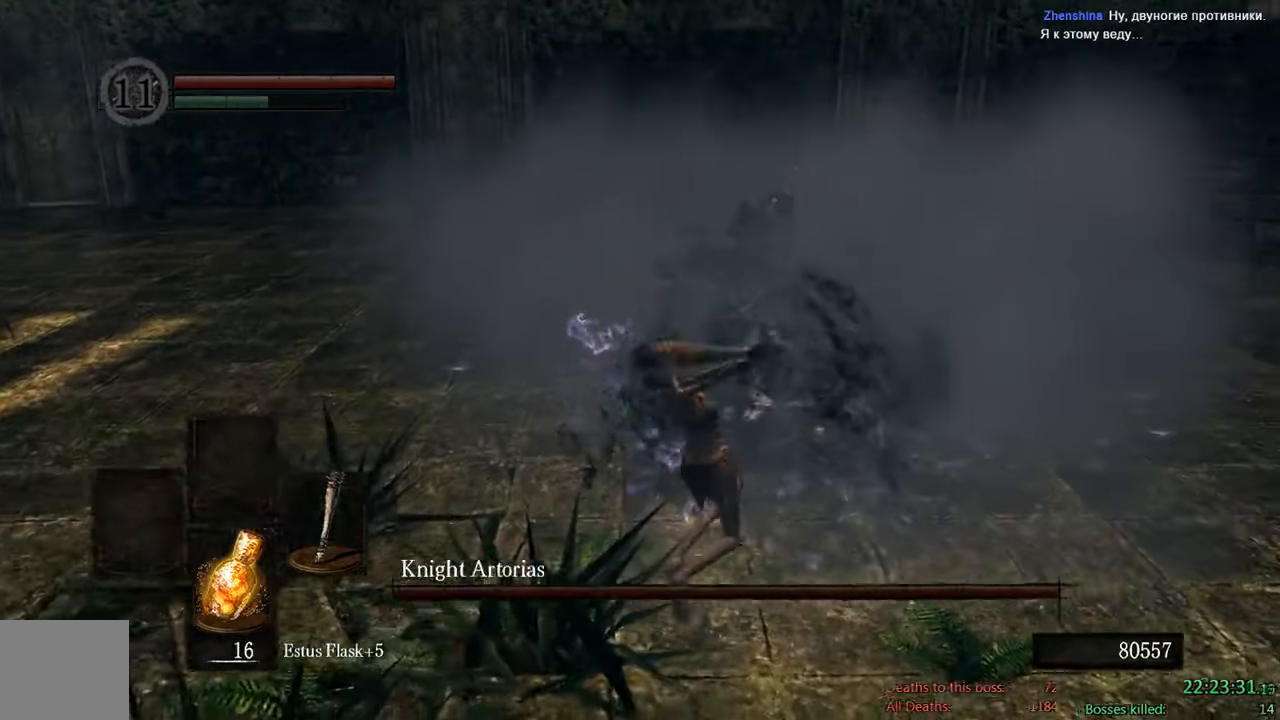
{"dt_ms": 500, "buttons": ["B"], "left_stick": "down", "right_stick": "center", "events": [[183, "left_stick", "up-left"], [300, "B", "down"], [333, "left_stick", "left"], [500, "left_stick", "down"]]}
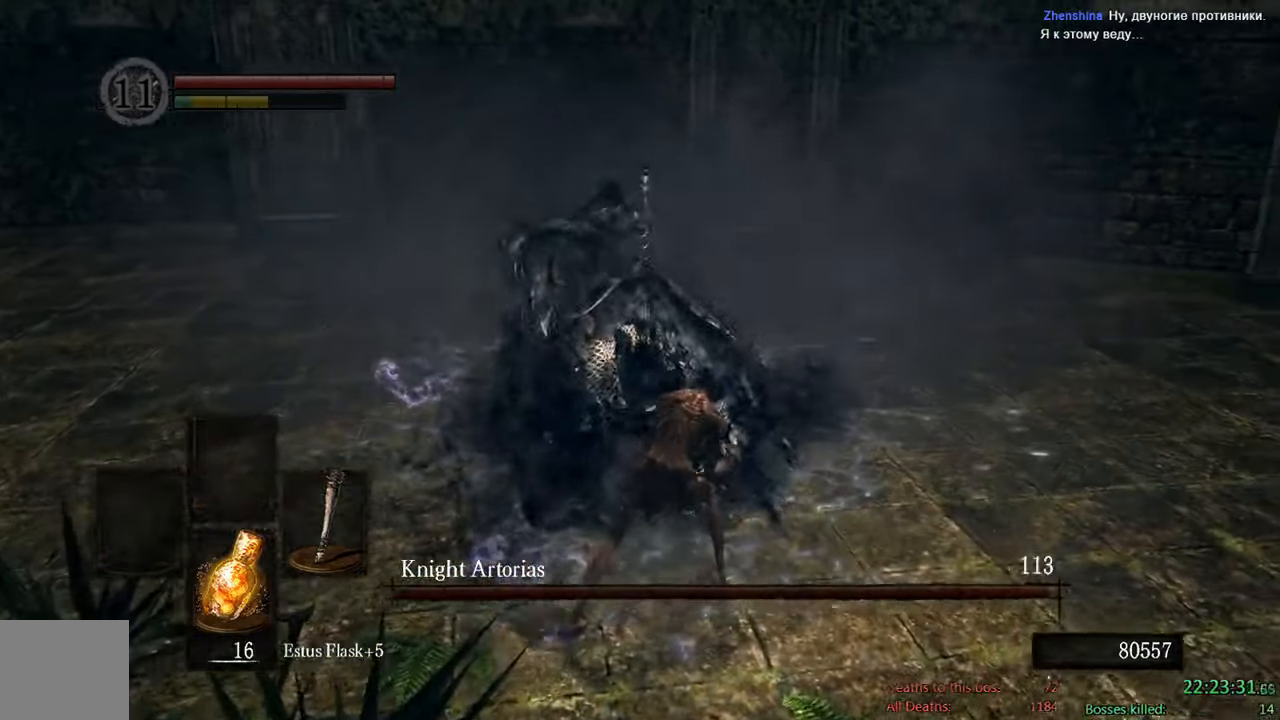
{"dt_ms": 500, "buttons": ["B"], "left_stick": "down", "right_stick": "up-left", "events": [[100, "right_stick", "up-left"], [267, "right_stick", "center"], [467, "right_stick", "up-left"]]}
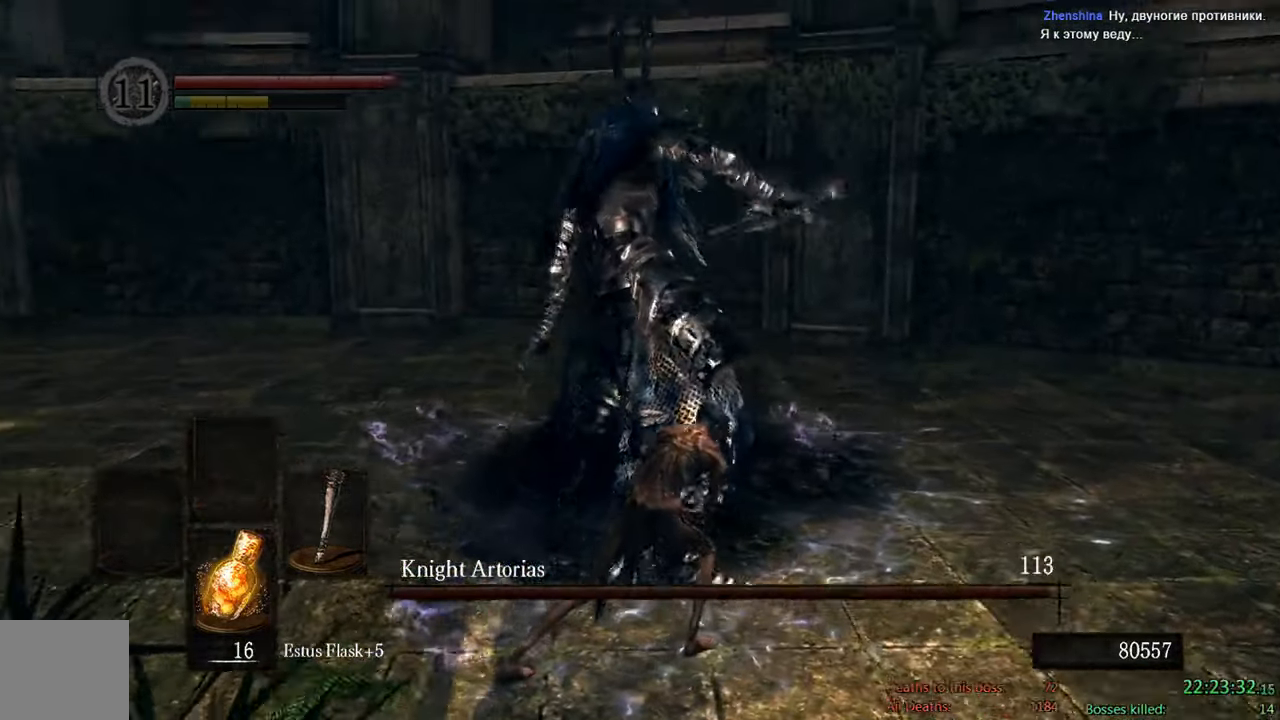
{"dt_ms": 500, "buttons": ["B"], "left_stick": "down", "right_stick": "center", "events": [[150, "right_stick", "center"]]}
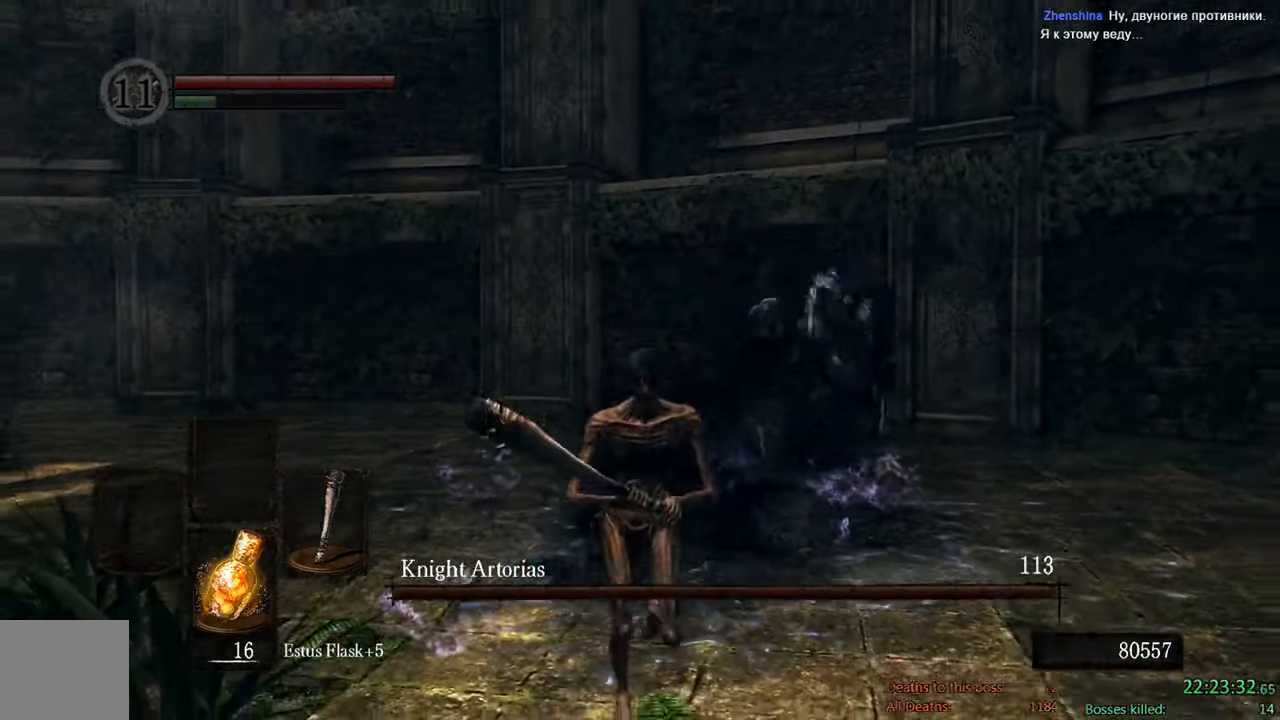
{"dt_ms": 1000, "buttons": ["B"], "left_stick": "down", "right_stick": "up-left", "events": [[117, "right_stick", "right"], [217, "B", "up"], [284, "right_stick", "center"], [750, "B", "down"], [950, "right_stick", "up-left"]]}
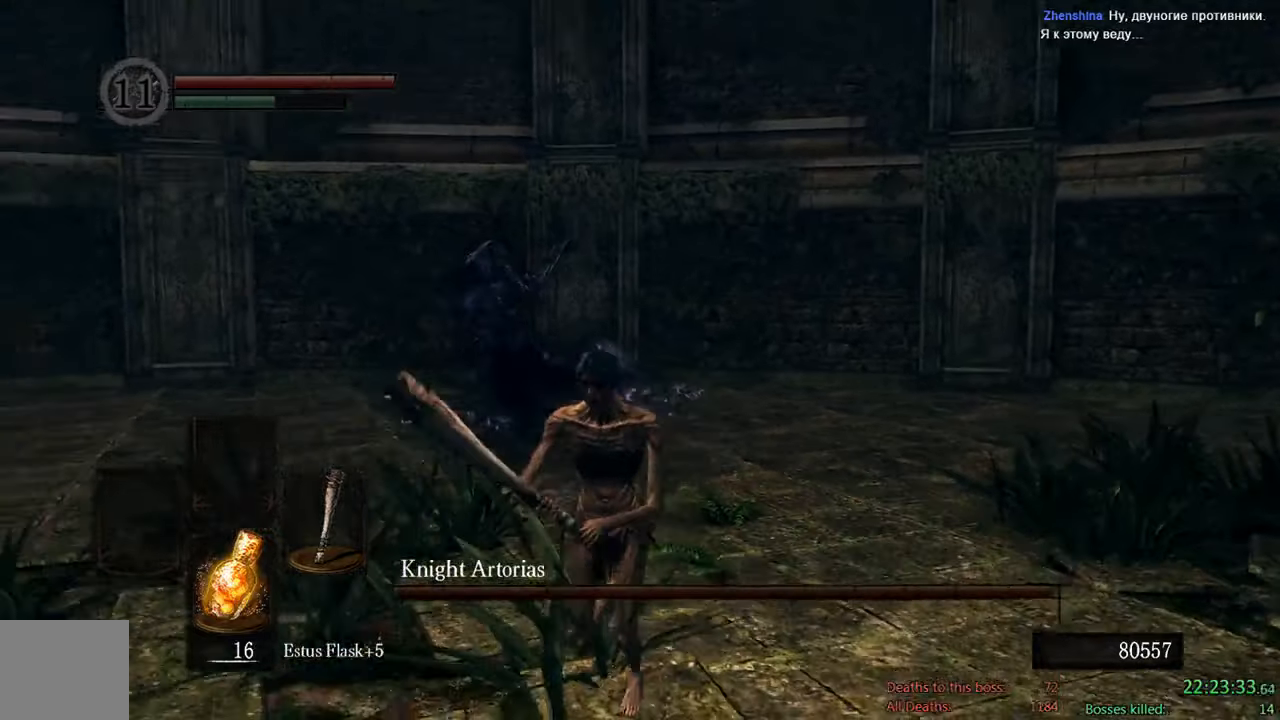
{"dt_ms": 500, "buttons": ["B"], "left_stick": "down", "right_stick": "center", "events": [[84, "right_stick", "center"]]}
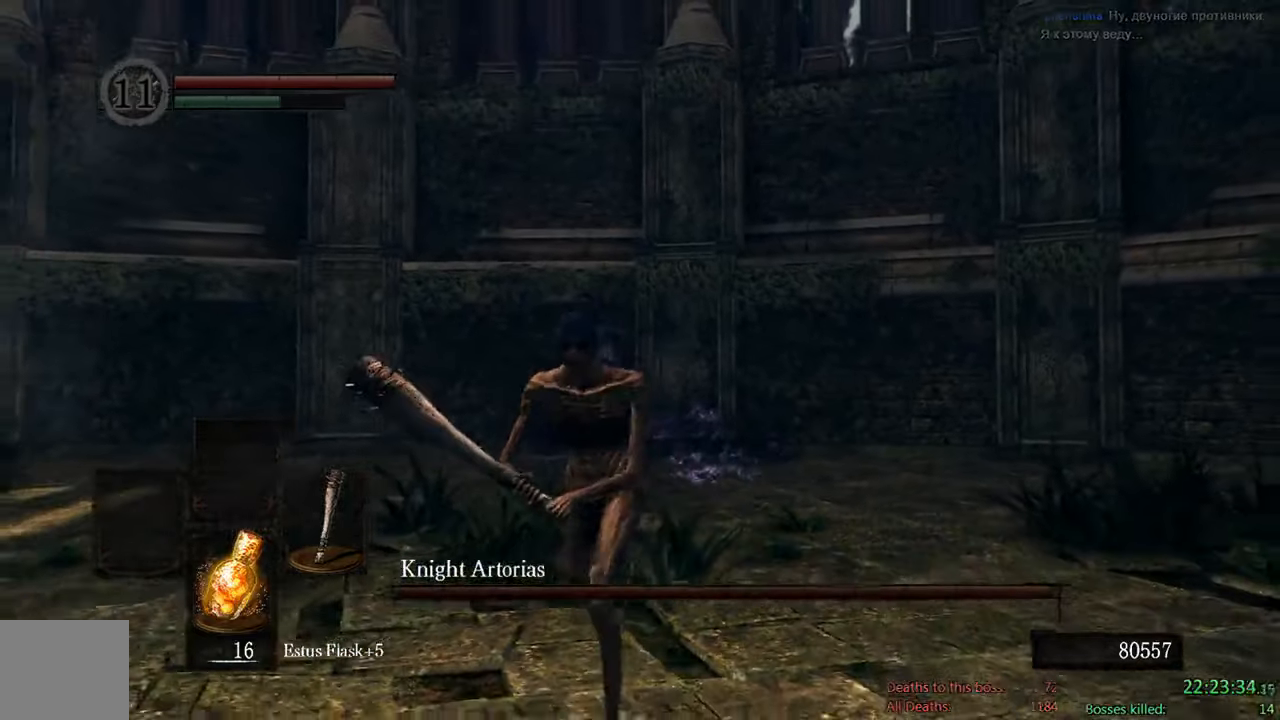
{"dt_ms": 500, "buttons": ["B"], "left_stick": "down", "right_stick": "center", "events": []}
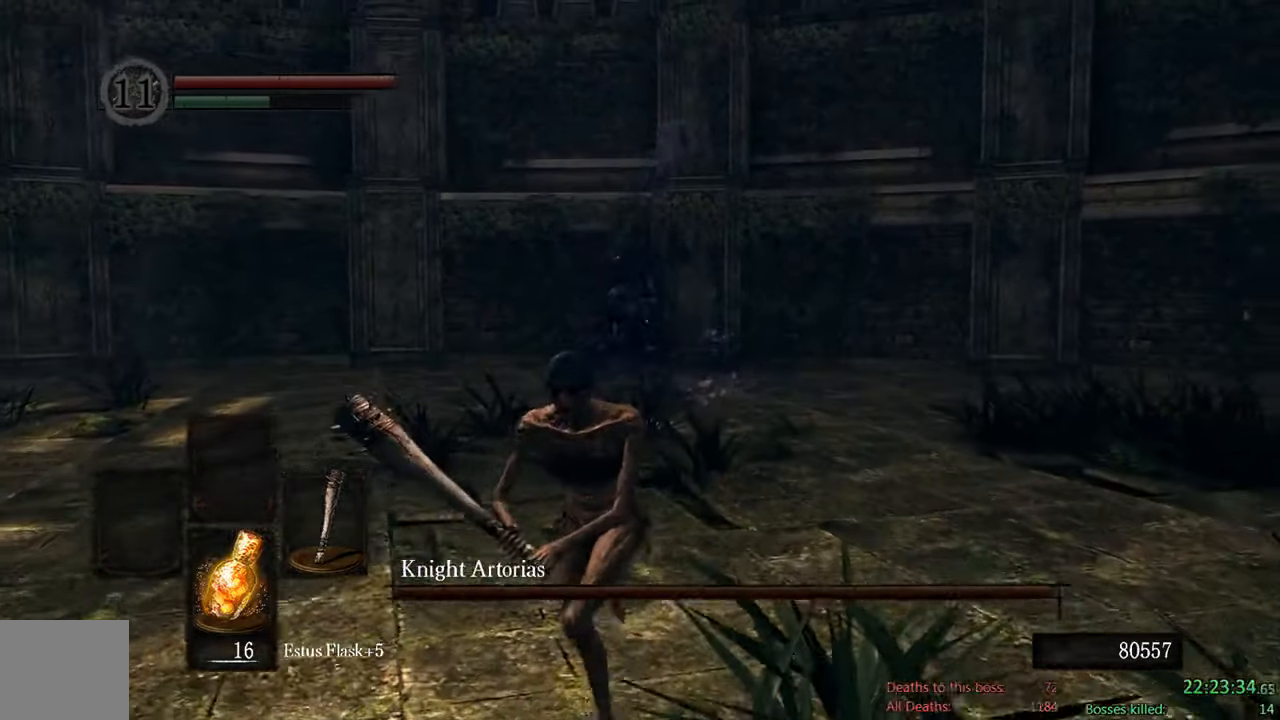
{"dt_ms": 500, "buttons": ["B"], "left_stick": "down", "right_stick": "center", "events": []}
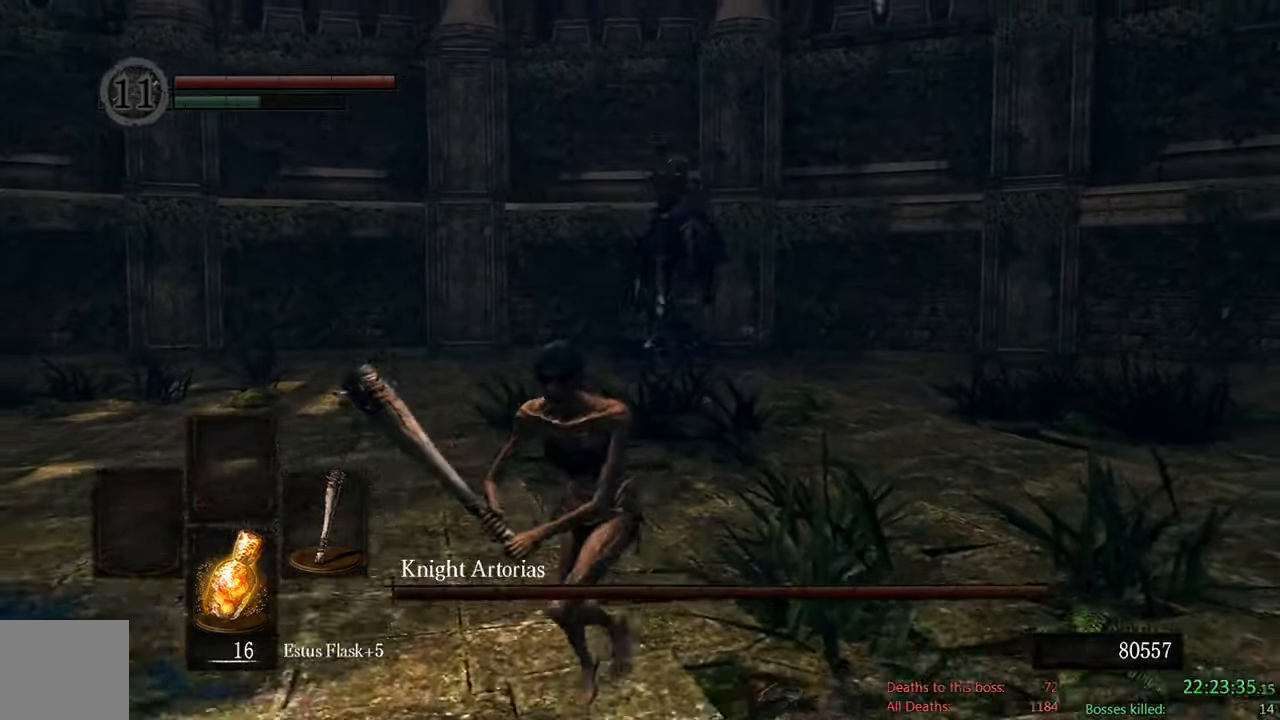
{"dt_ms": 500, "buttons": [], "left_stick": "down", "right_stick": "center", "events": [[267, "B", "up"]]}
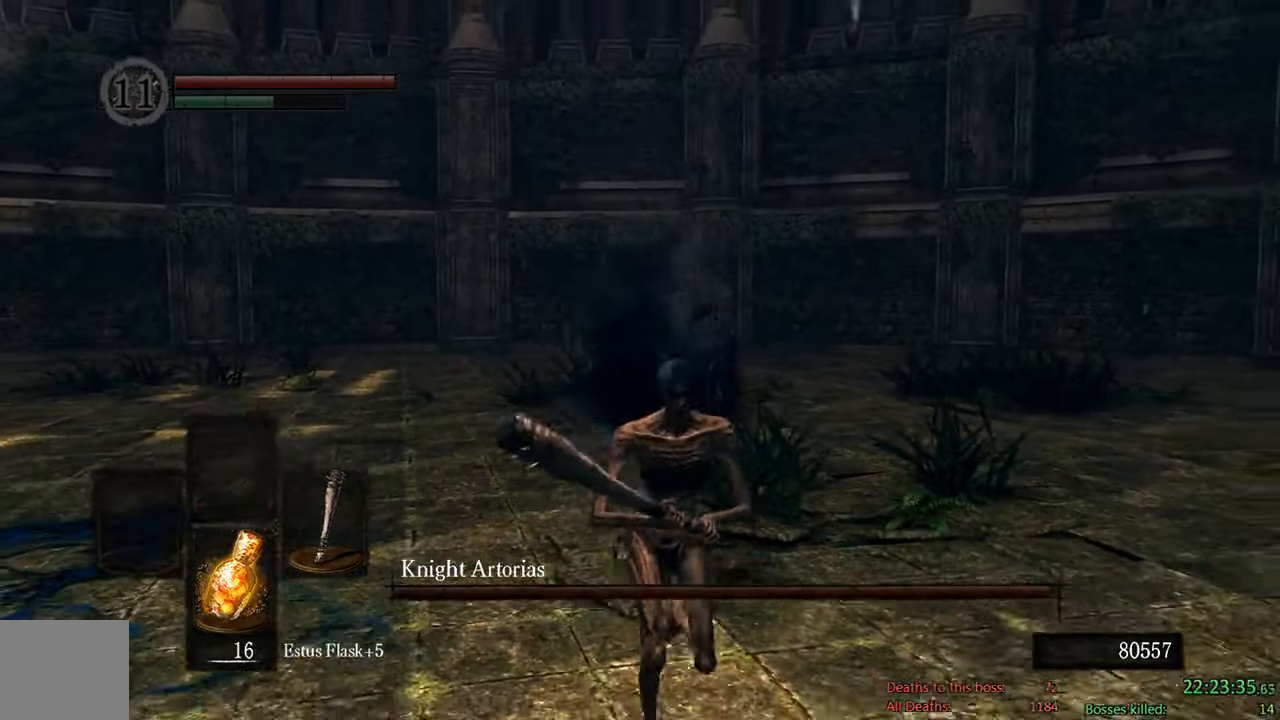
{"dt_ms": 500, "buttons": ["B"], "left_stick": "down", "right_stick": "center", "events": [[450, "B", "down"]]}
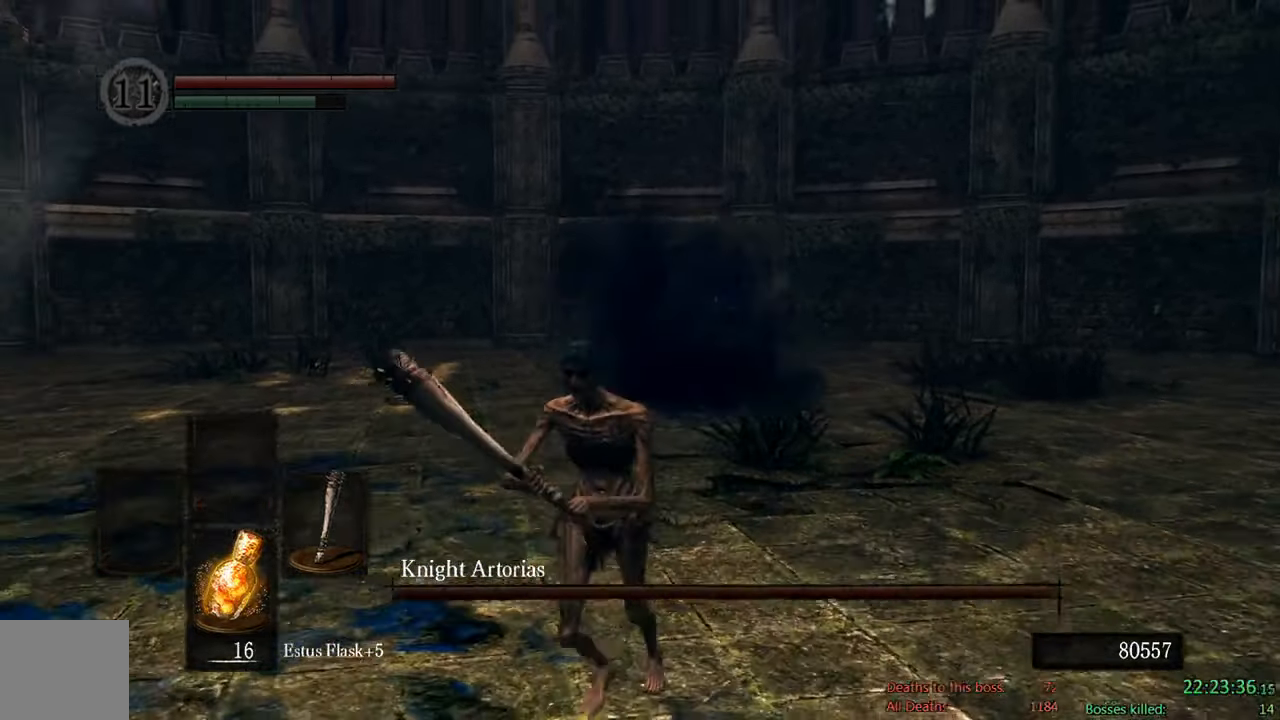
{"dt_ms": 500, "buttons": ["B"], "left_stick": "down", "right_stick": "center", "events": []}
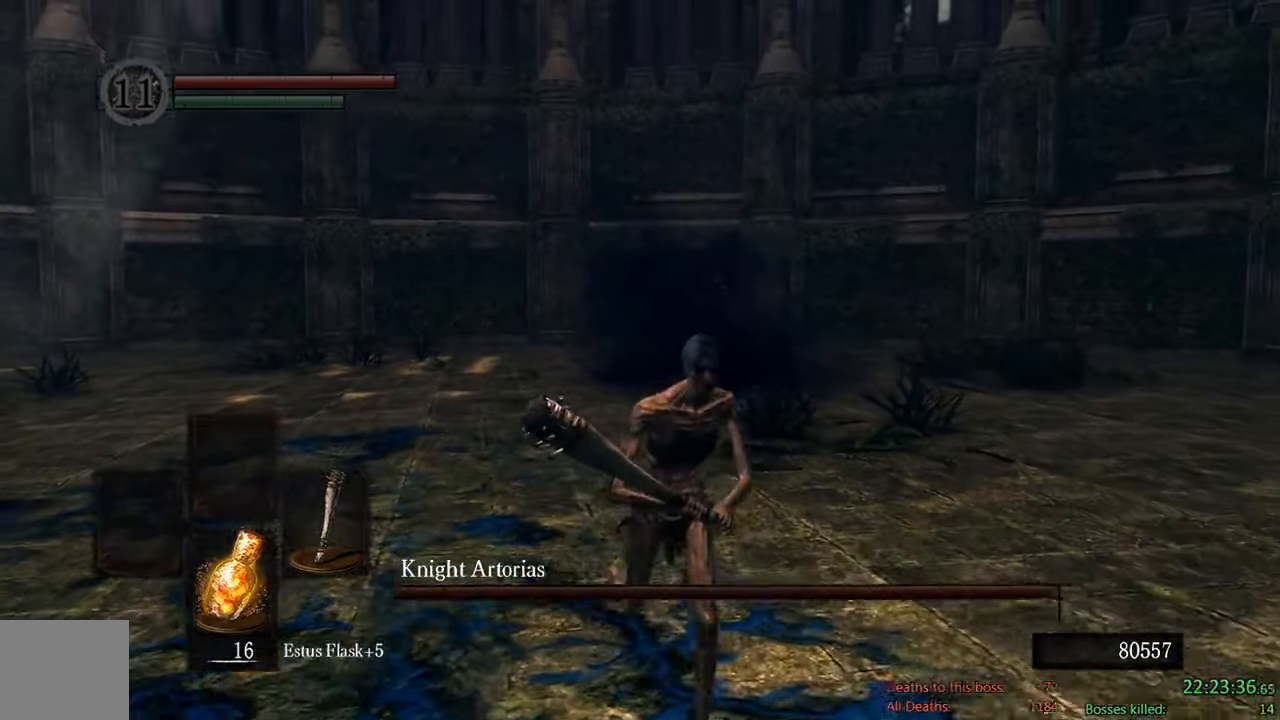
{"dt_ms": 500, "buttons": ["B"], "left_stick": "up-right", "right_stick": "left", "events": [[250, "left_stick", "right"], [317, "left_stick", "up-right"], [467, "right_stick", "left"]]}
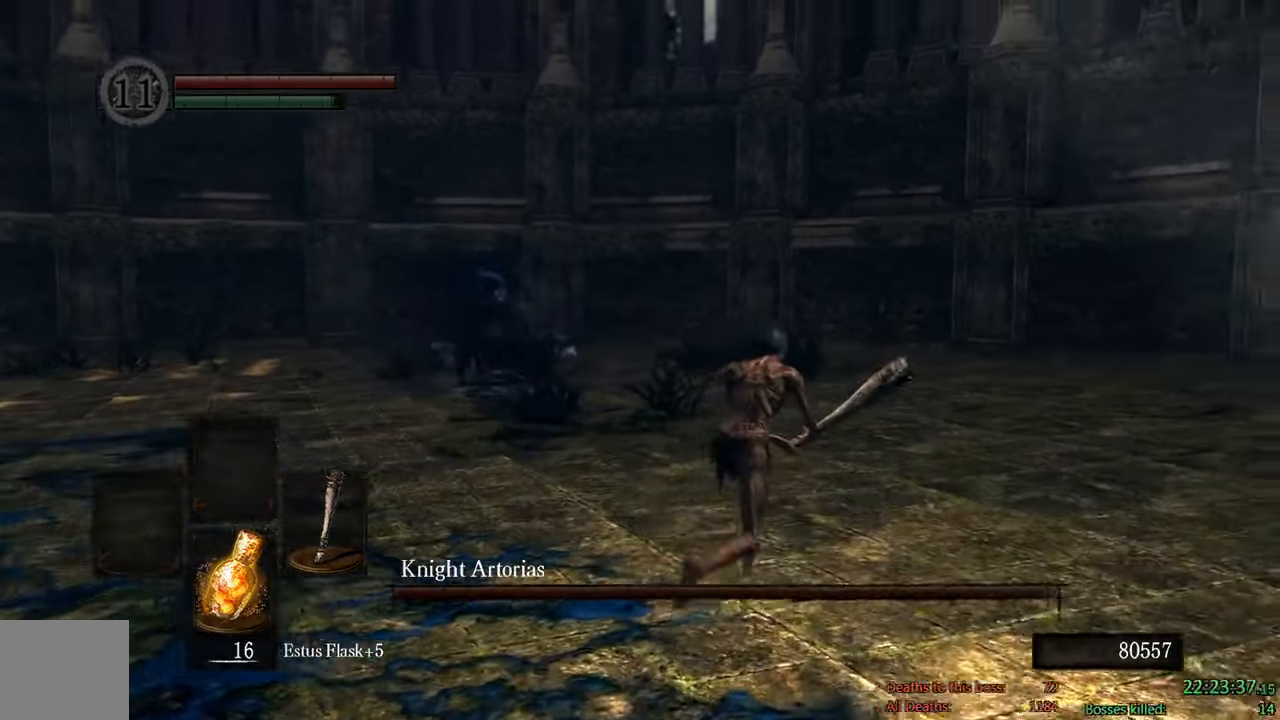
{"dt_ms": 500, "buttons": ["B"], "left_stick": "up", "right_stick": "center", "events": [[117, "right_stick", "center"], [284, "left_stick", "up"]]}
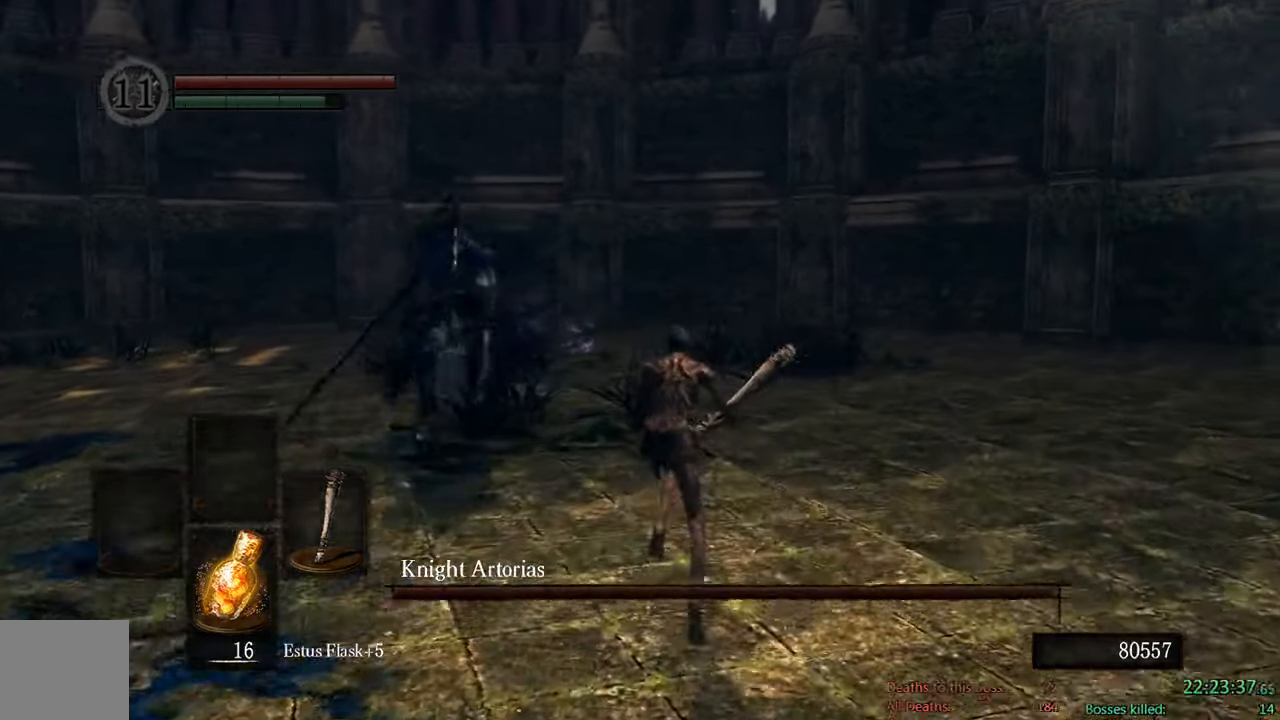
{"dt_ms": 500, "buttons": ["B"], "left_stick": "up", "right_stick": "center", "events": []}
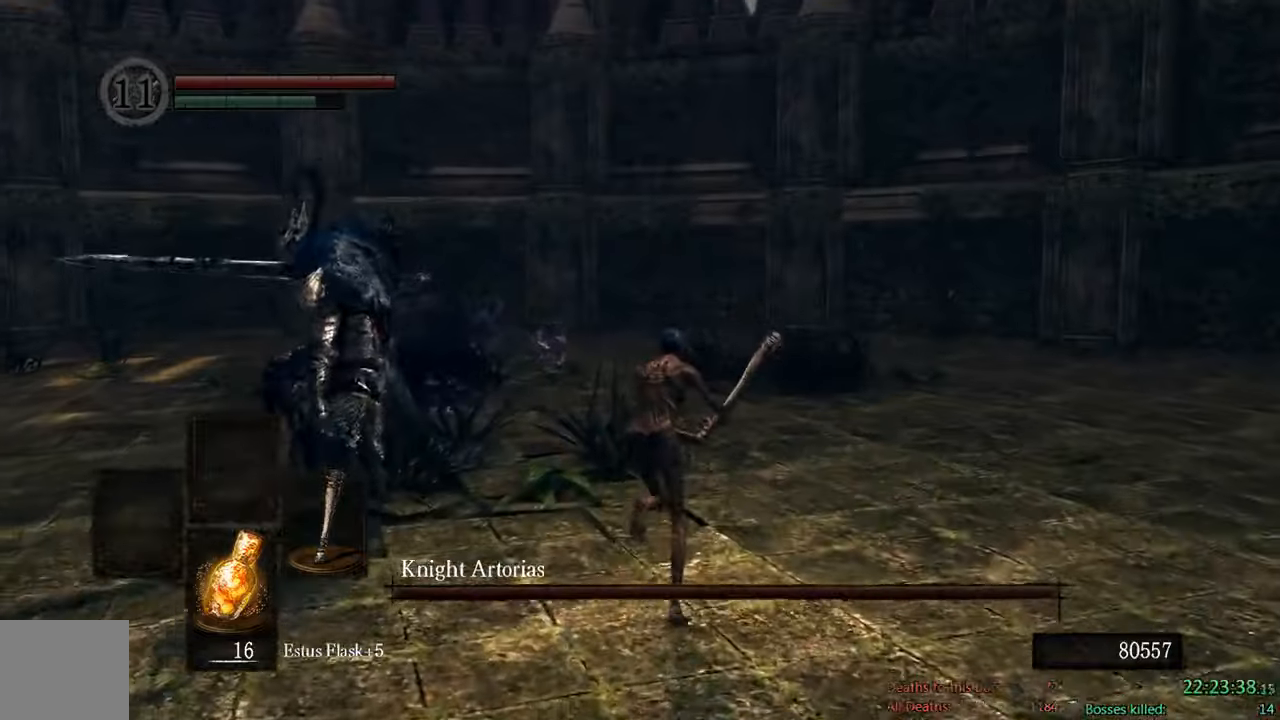
{"dt_ms": 500, "buttons": ["B"], "left_stick": "left", "right_stick": "down-right", "events": [[266, "right_stick", "down-right"], [333, "left_stick", "up-left"], [483, "left_stick", "left"]]}
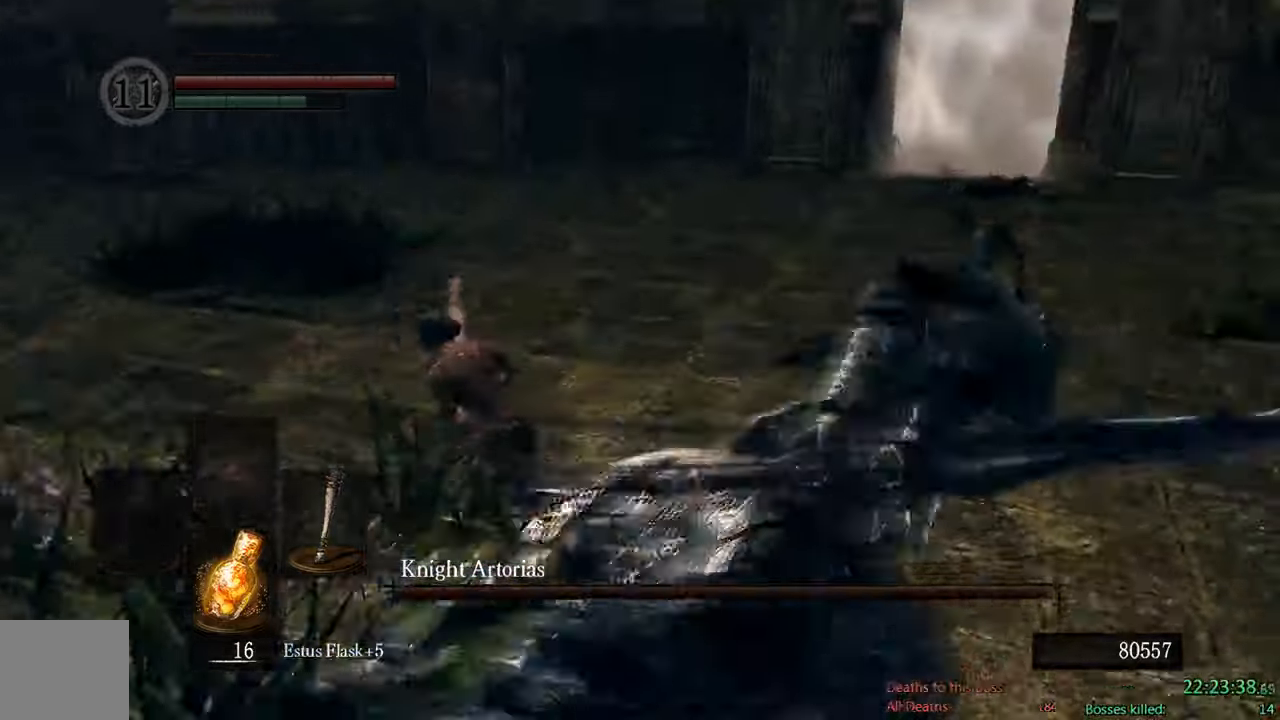
{"dt_ms": 1000, "buttons": ["B", "R1"], "left_stick": "up-right", "right_stick": "center"}
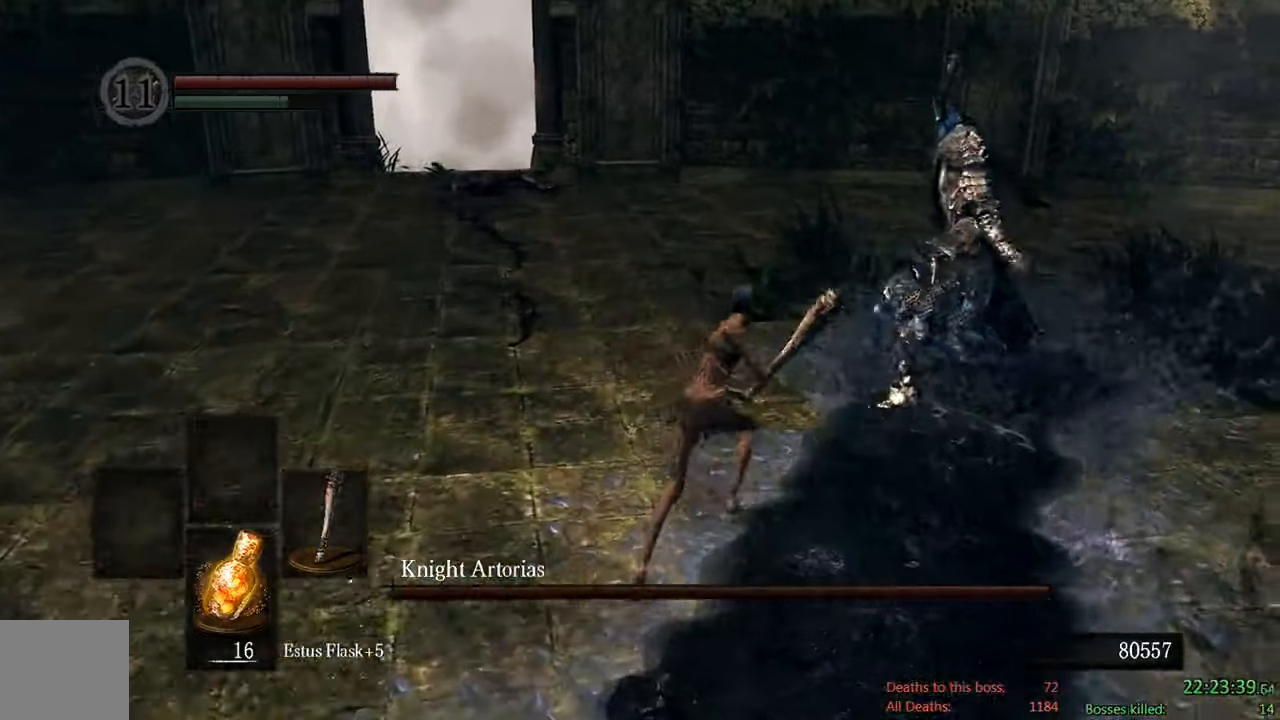
{"dt_ms": 500, "buttons": [], "left_stick": "up", "right_stick": "center", "events": [[50, "B", "up"], [50, "R1", "up"], [350, "left_stick", "up"]]}
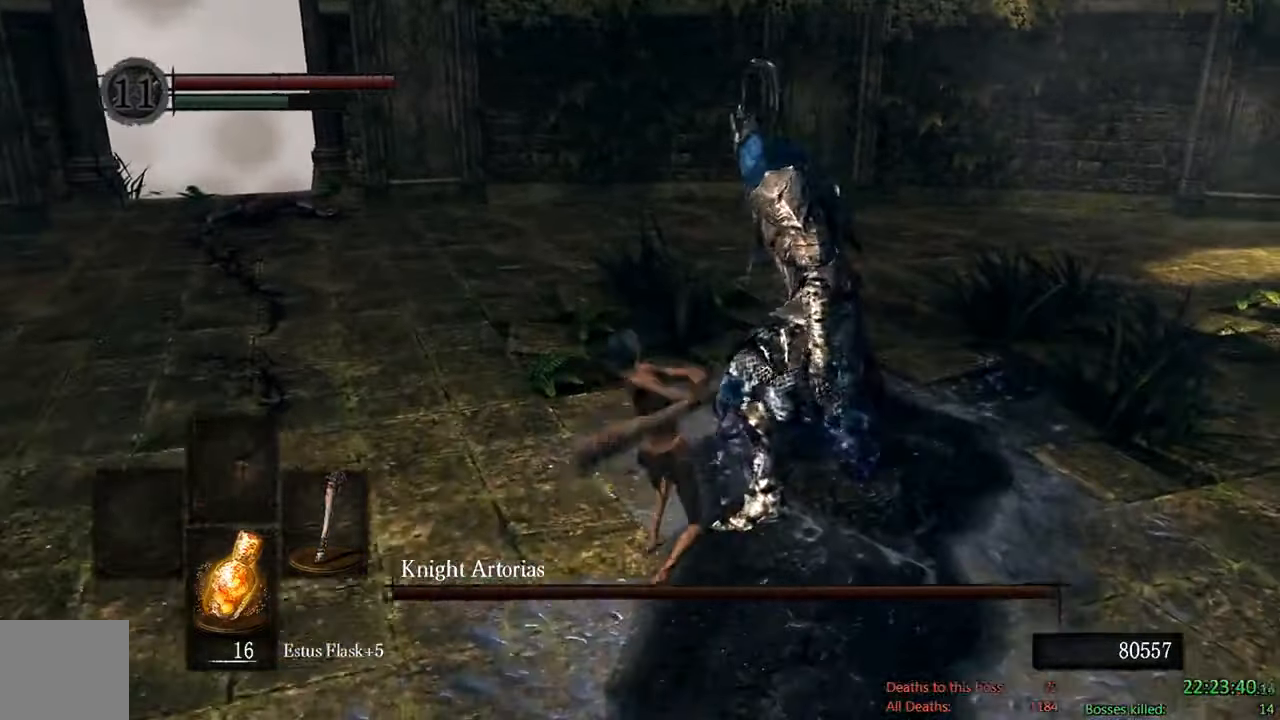
{"dt_ms": 500, "buttons": ["B"], "left_stick": "down-left", "right_stick": "right", "events": [[50, "B", "down"], [250, "left_stick", "left"], [316, "right_stick", "right"], [400, "left_stick", "down-left"]]}
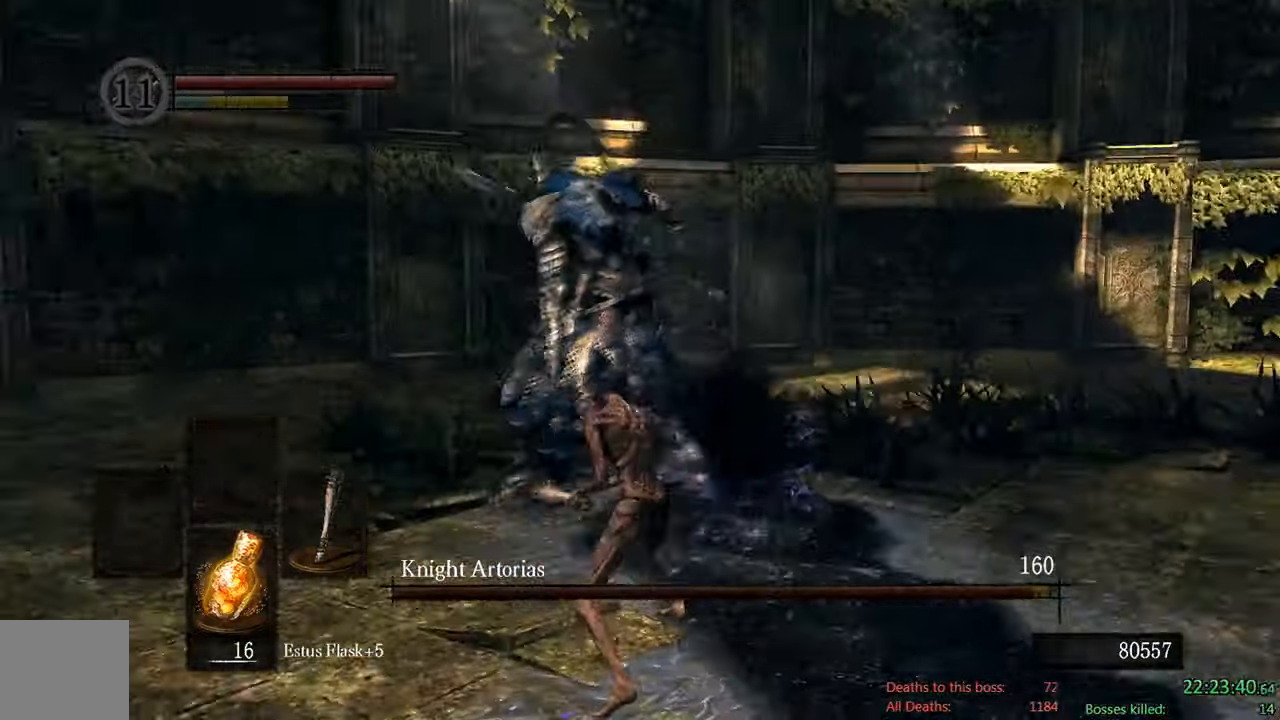
{"dt_ms": 500, "buttons": ["B"], "left_stick": "down", "right_stick": "center", "events": [[33, "right_stick", "center"], [166, "left_stick", "down"]]}
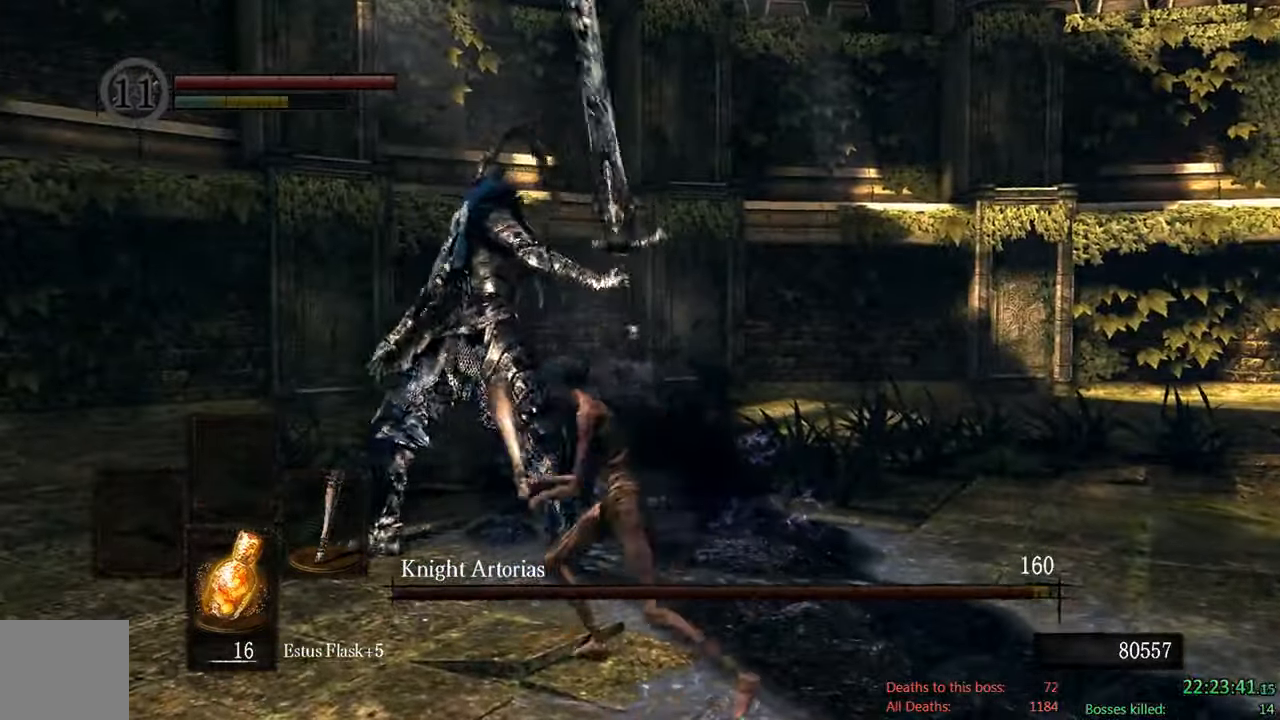
{"dt_ms": 500, "buttons": ["B"], "left_stick": "down", "right_stick": "center", "events": [[200, "right_stick", "left"], [333, "right_stick", "center"]]}
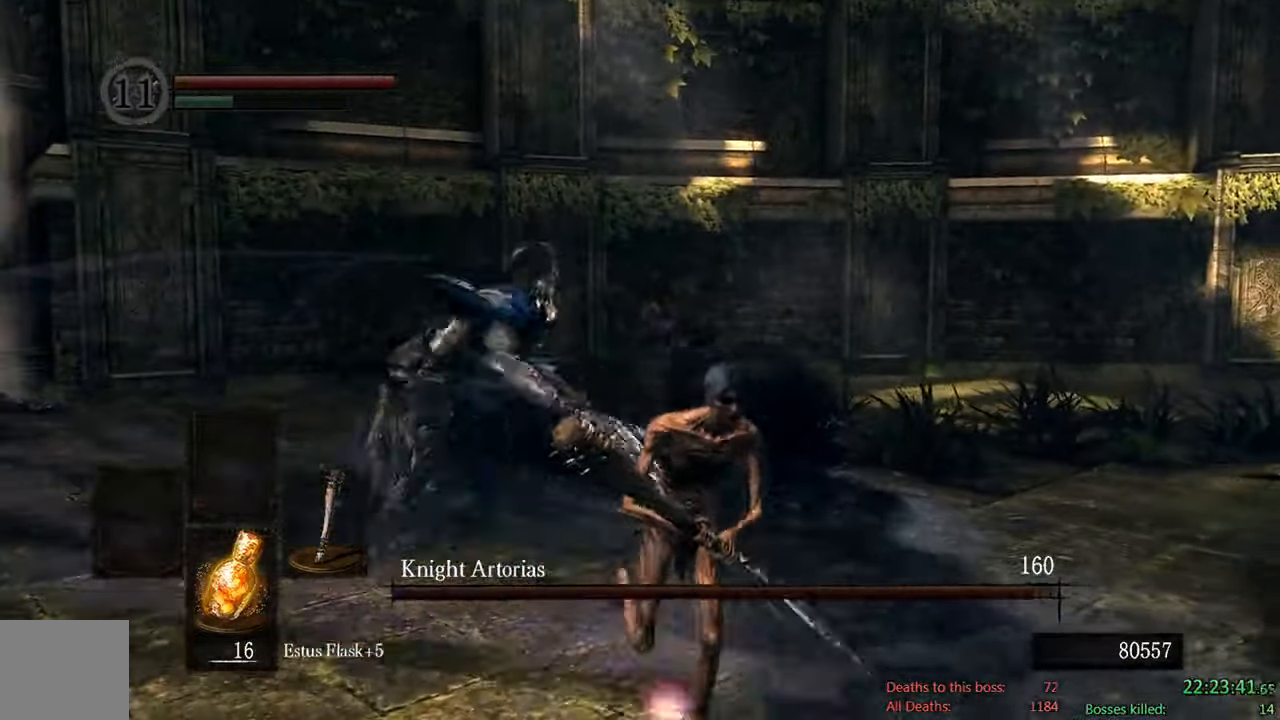
{"dt_ms": 500, "buttons": [], "left_stick": "down", "right_stick": "center", "events": [[433, "B", "up"]]}
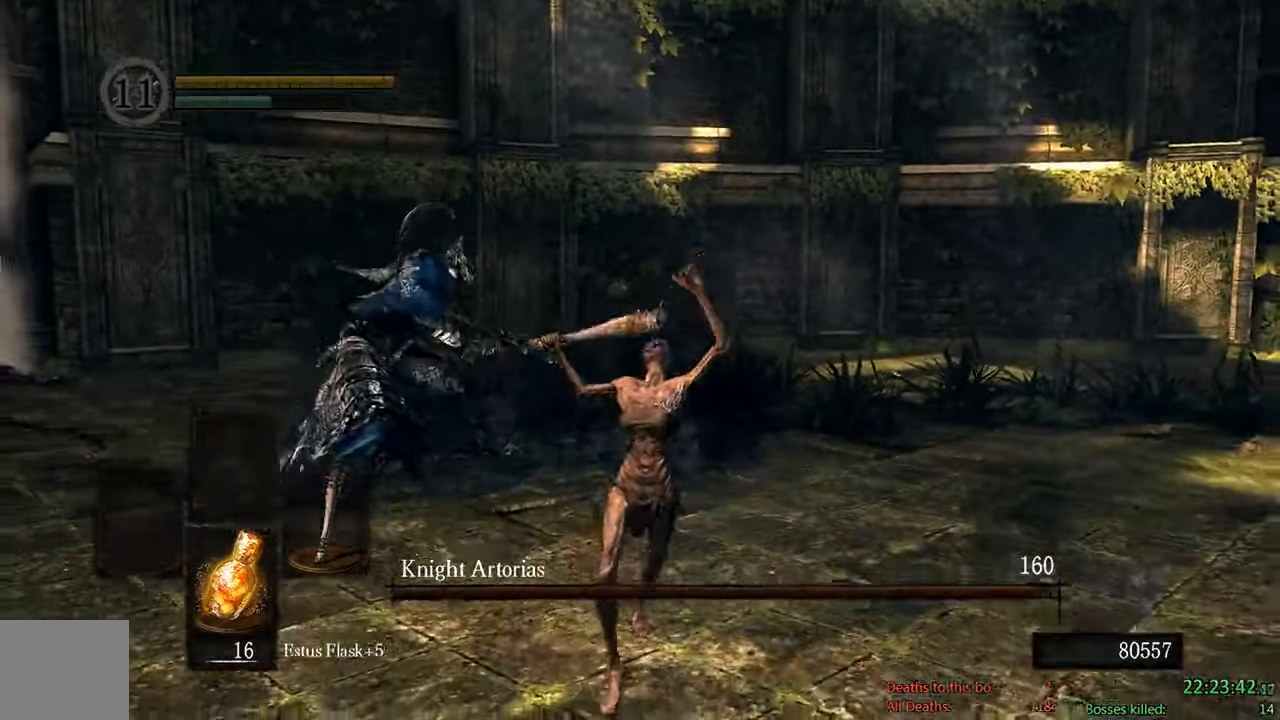
{"dt_ms": 500, "buttons": [], "left_stick": "center", "right_stick": "center", "events": [[16, "right_stick", "down-left"], [166, "left_stick", "center"], [216, "right_stick", "center"], [283, "L2", "down"], [366, "L2", "up"]]}